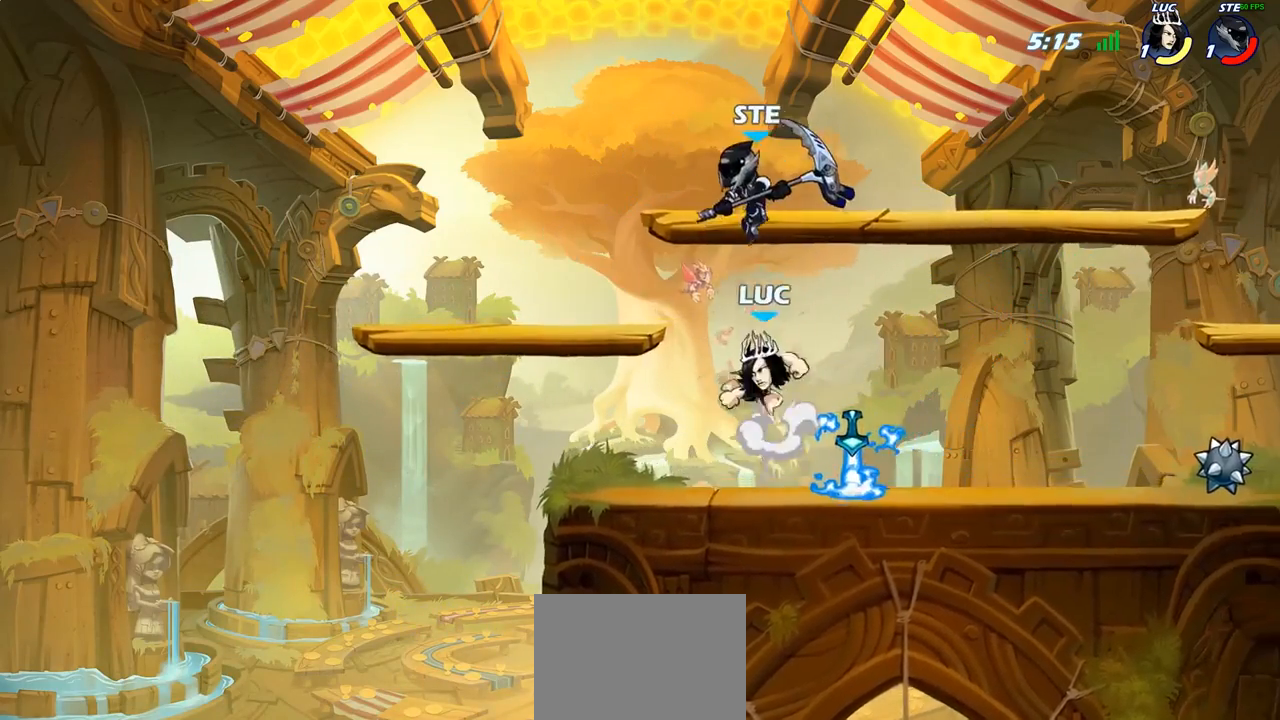
Gameplay with a controller (PlayStation layout); each line is a JSON object with the inputs held at the frame after it. "events" lists button and stick changes between this image and that frame as [ms after this image, input, new state], when the widget could be followed in between.
{"buttons": [], "left_stick": "up-right", "right_stick": "center", "events": [[33, "CIRCLE", "up"], [50, "left_stick", "center"], [283, "left_stick", "right"], [367, "left_stick", "up-right"]]}
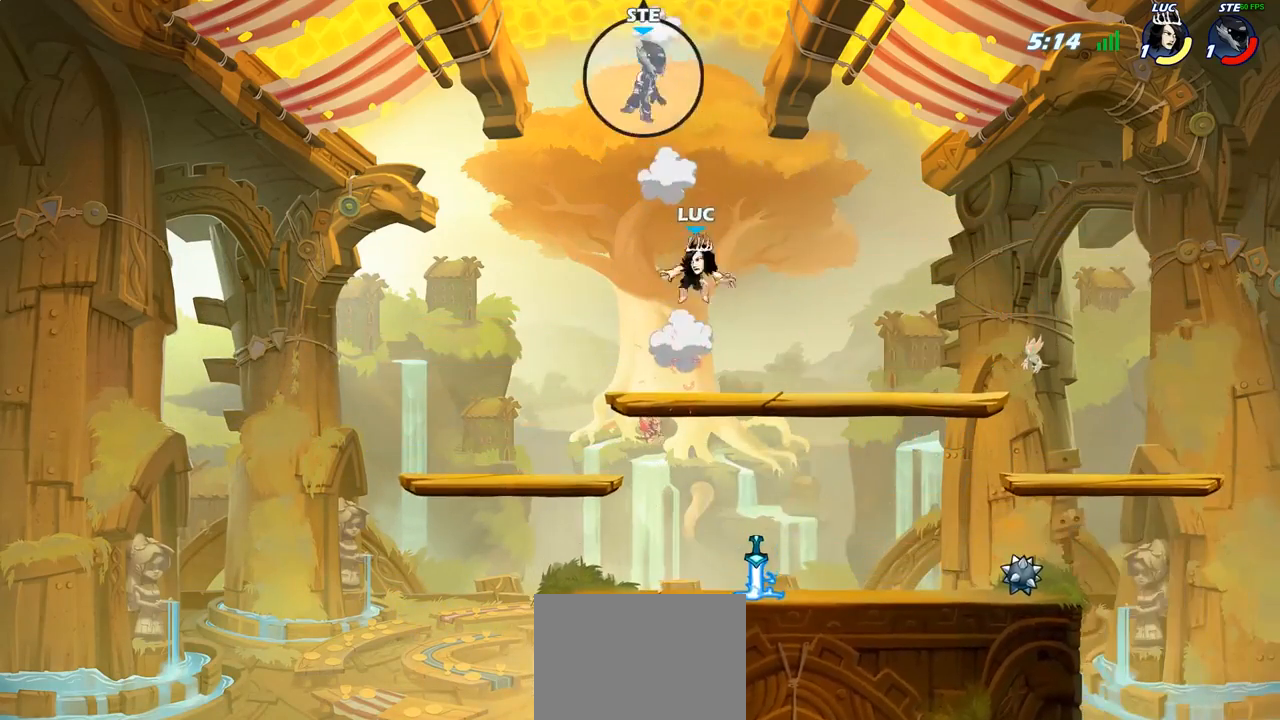
{"buttons": [], "left_stick": "down-left", "right_stick": "center", "events": [[50, "left_stick", "down-right"], [383, "left_stick", "down-left"]]}
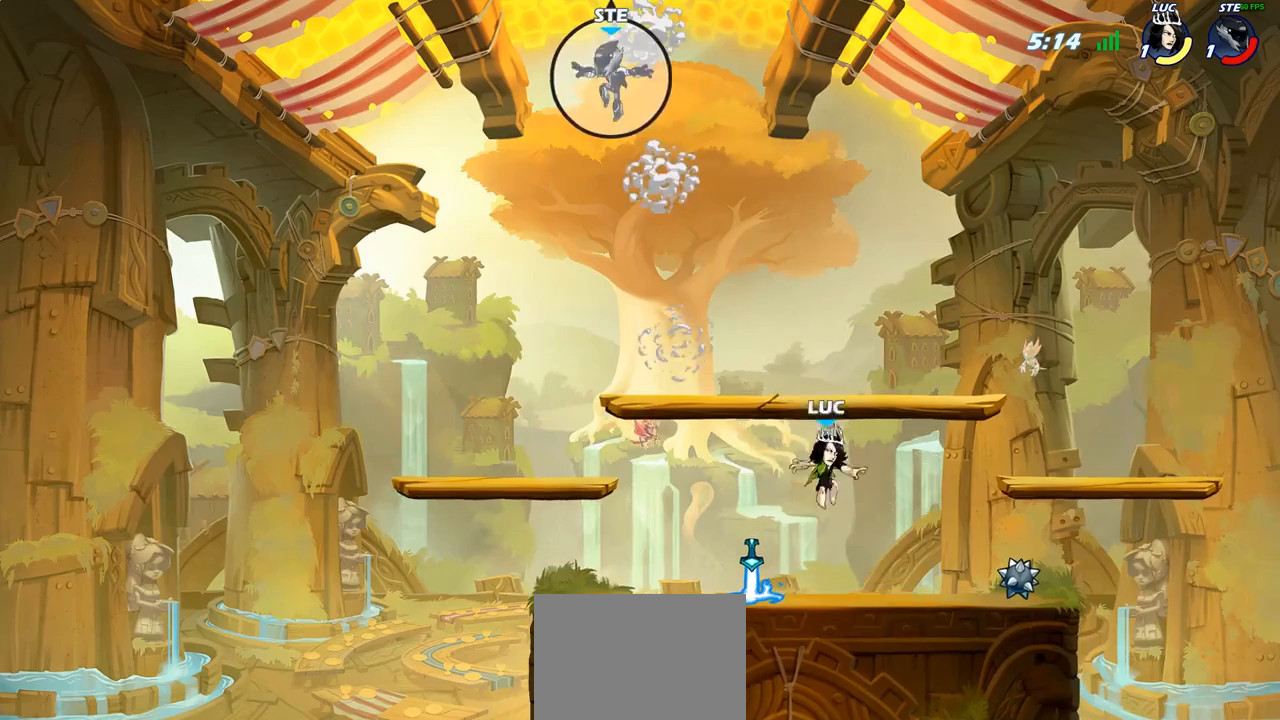
{"buttons": [], "left_stick": "up-right", "right_stick": "center", "events": [[83, "left_stick", "left"], [267, "R1", "down"], [317, "CROSS", "down"], [433, "R1", "up"], [450, "left_stick", "up-right"], [467, "CROSS", "up"]]}
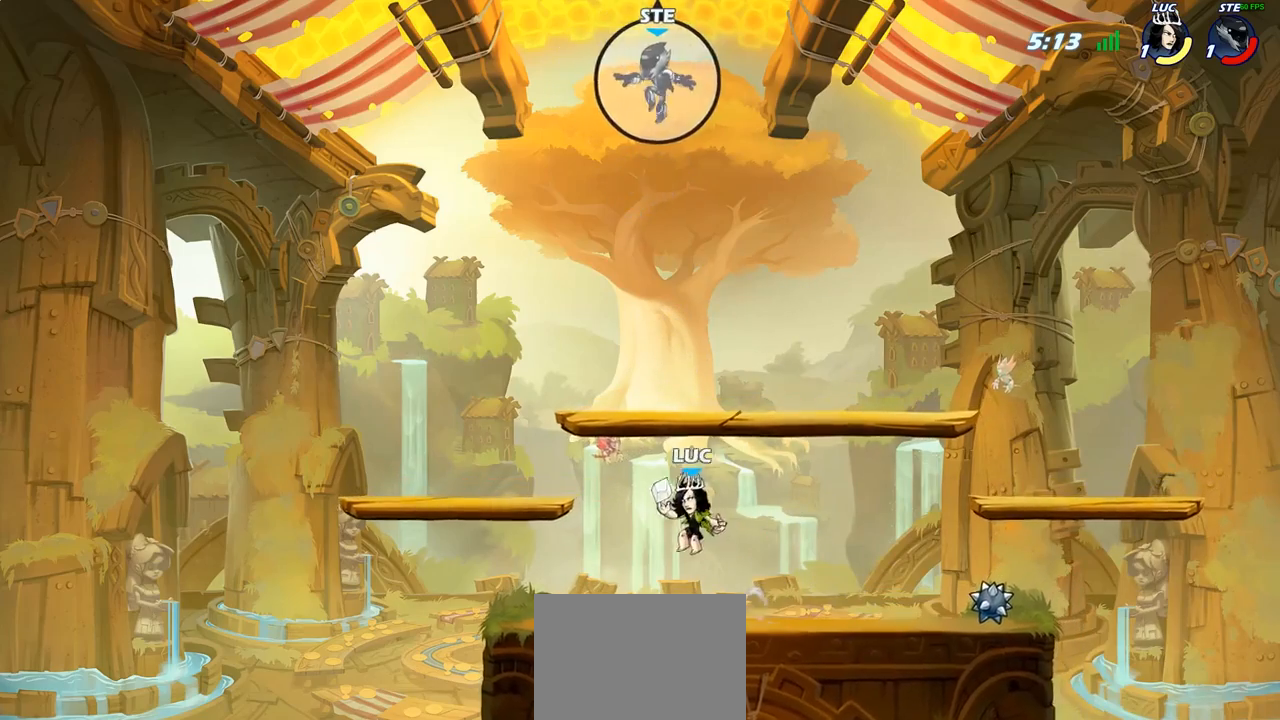
{"buttons": [], "left_stick": "left", "right_stick": "center", "events": [[117, "left_stick", "right"], [233, "left_stick", "down"], [350, "left_stick", "down-right"], [467, "left_stick", "left"]]}
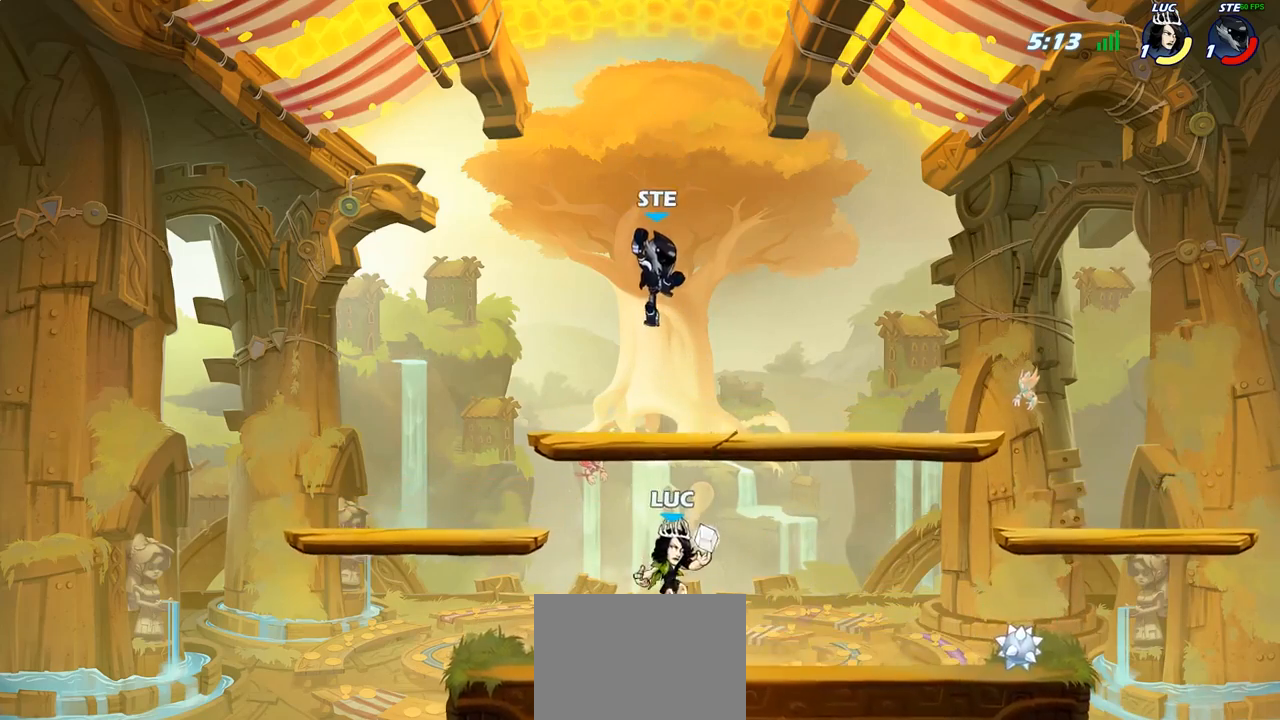
{"buttons": [], "left_stick": "right", "right_stick": "center", "events": [[33, "L1", "down"], [117, "L1", "up"], [350, "left_stick", "up-right"], [383, "SQUARE", "down"], [433, "left_stick", "right"], [467, "SQUARE", "up"]]}
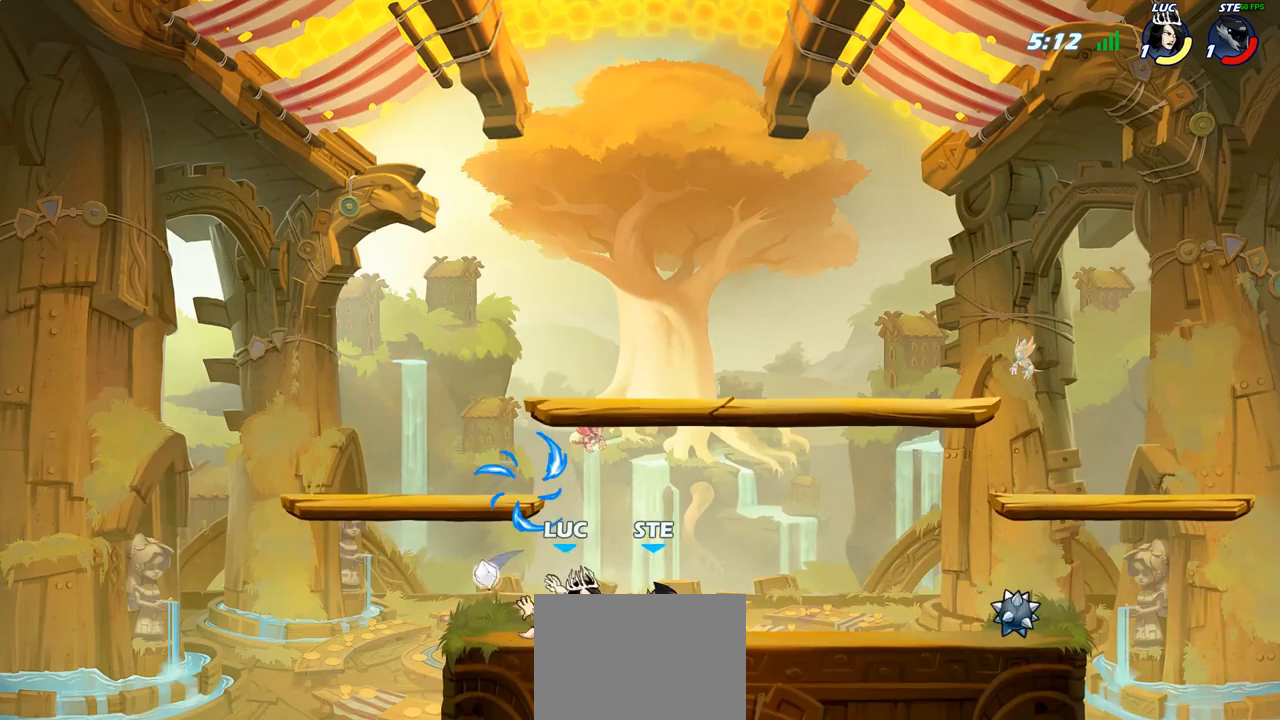
{"buttons": [], "left_stick": "right", "right_stick": "center", "events": [[33, "left_stick", "center"], [317, "left_stick", "right"], [350, "CROSS", "down"], [383, "SQUARE", "down"], [400, "right_stick", "left"], [417, "CROSS", "up"], [467, "SQUARE", "up"], [467, "right_stick", "center"]]}
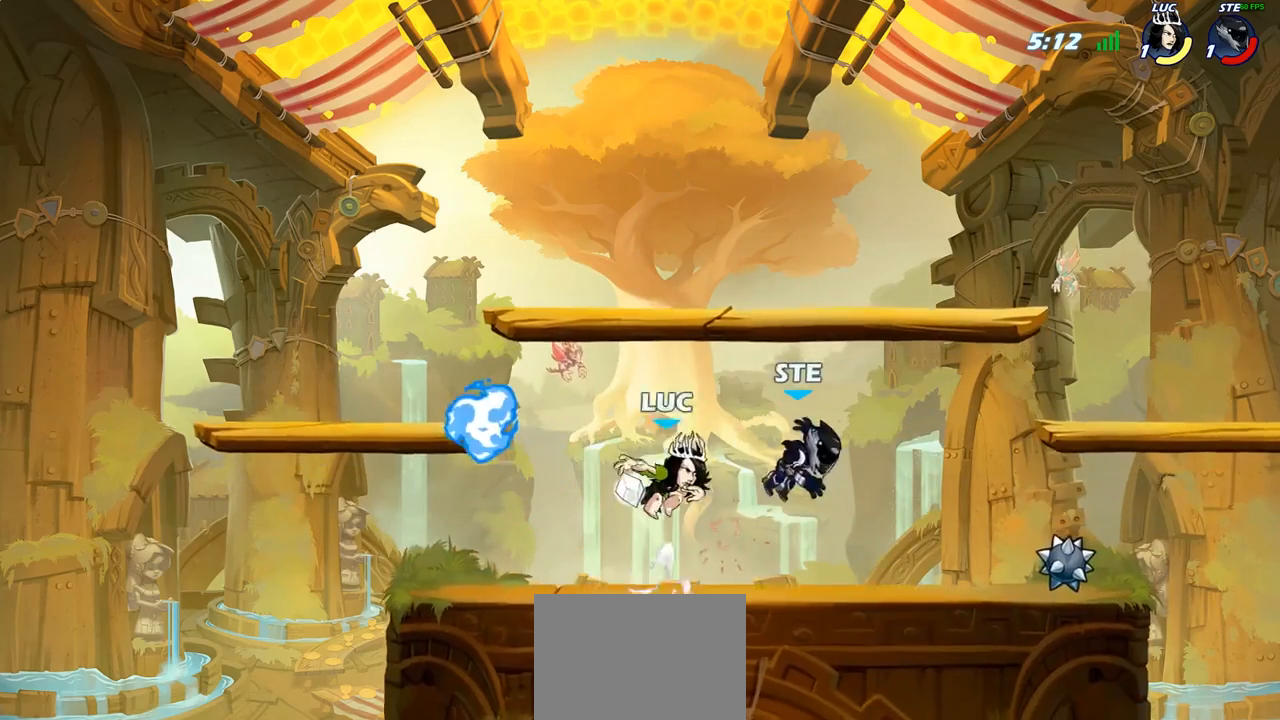
{"buttons": [], "left_stick": "right", "right_stick": "center", "events": []}
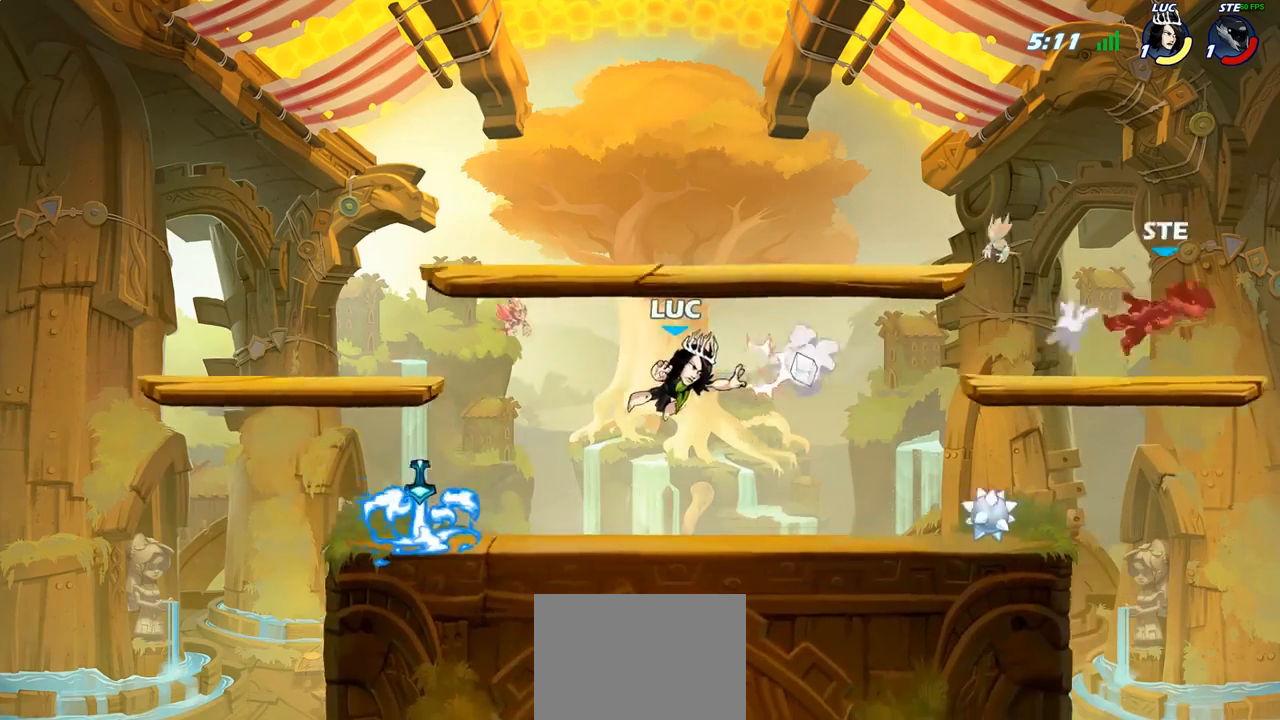
{"buttons": [], "left_stick": "left", "right_stick": "center", "events": [[17, "R2", "down"], [100, "R2", "up"], [150, "R1", "down"], [233, "R1", "up"], [233, "left_stick", "center"], [467, "left_stick", "left"]]}
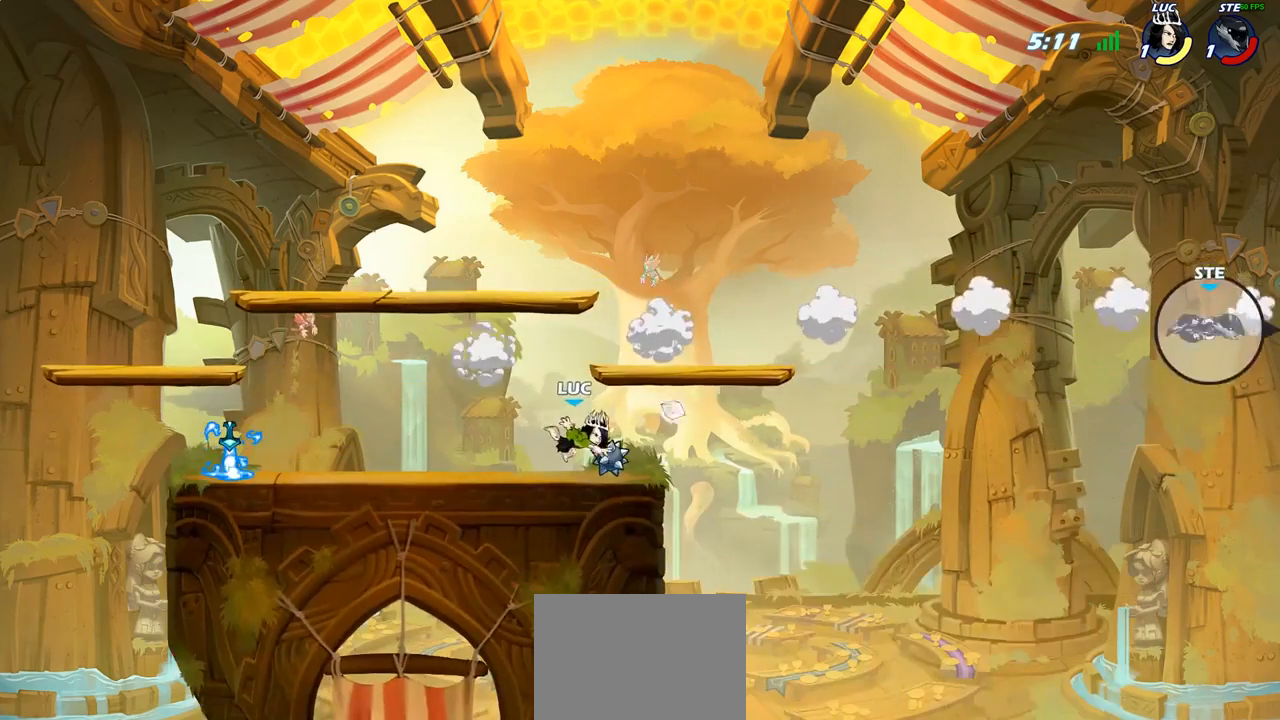
{"buttons": [], "left_stick": "left", "right_stick": "center", "events": [[150, "R1", "down"], [233, "R1", "up"]]}
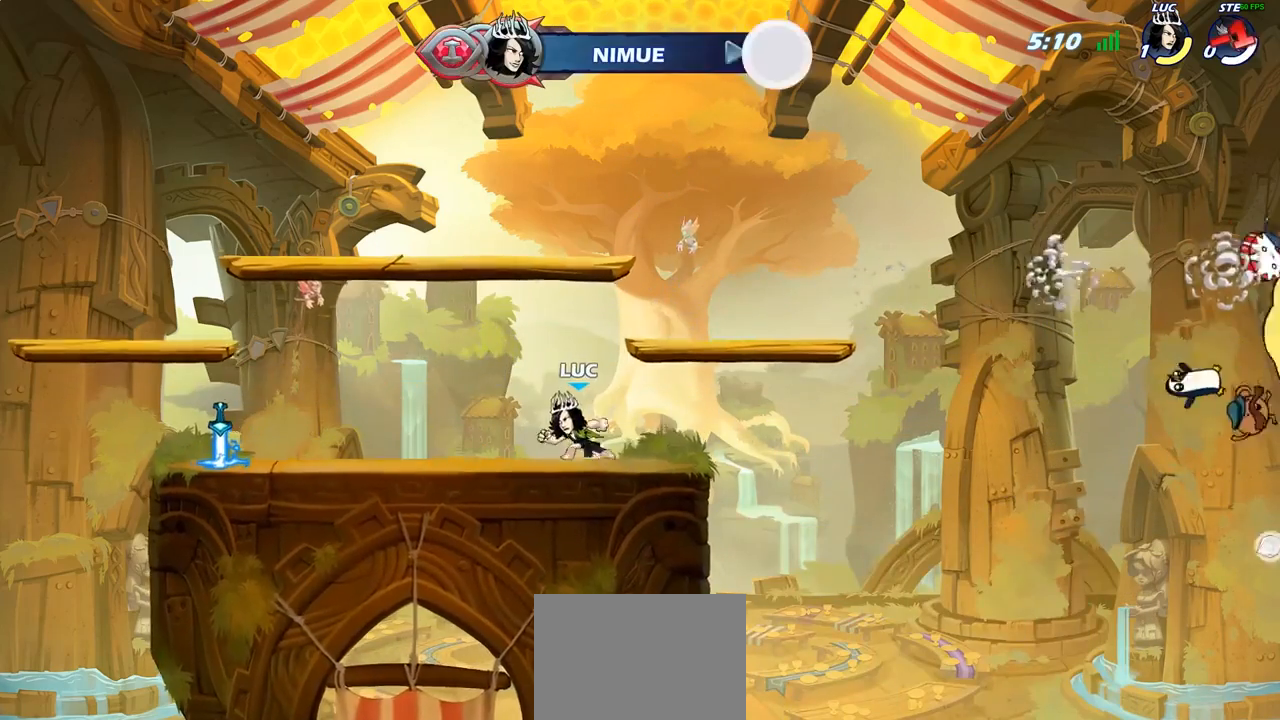
{"buttons": [], "left_stick": "center", "right_stick": "center", "events": [[33, "left_stick", "center"]]}
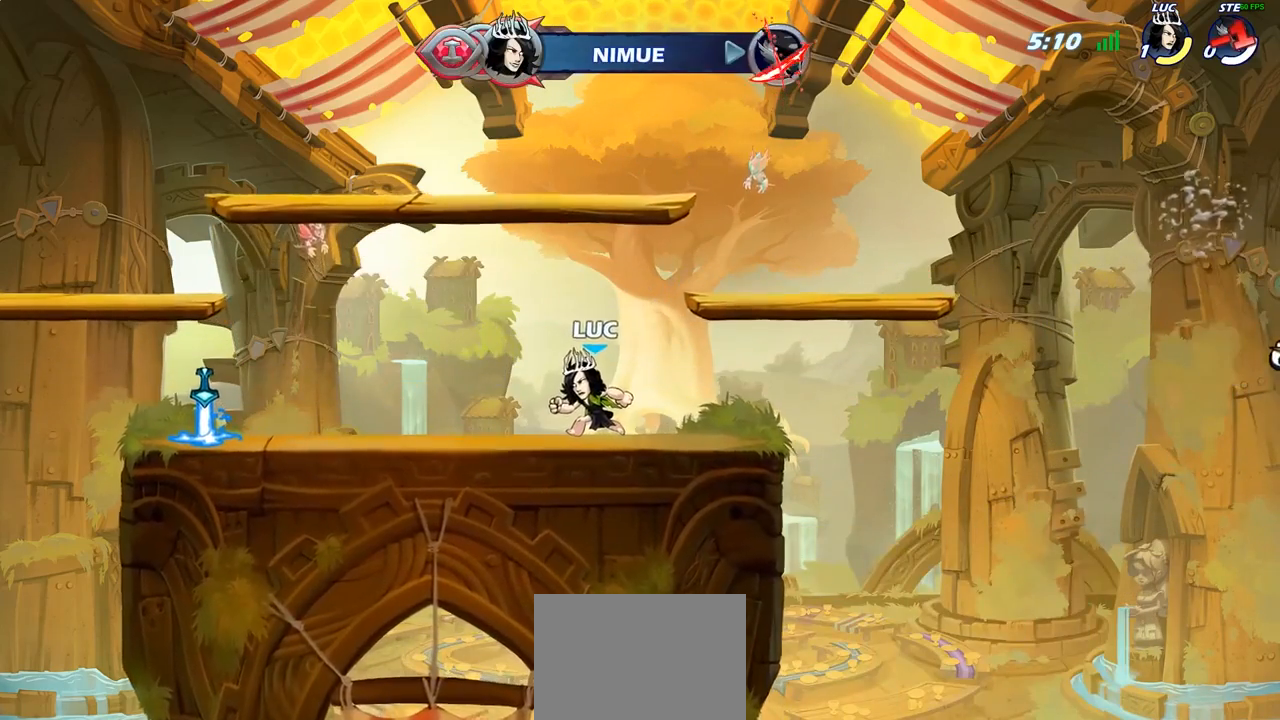
{"buttons": [], "left_stick": "center", "right_stick": "center", "events": []}
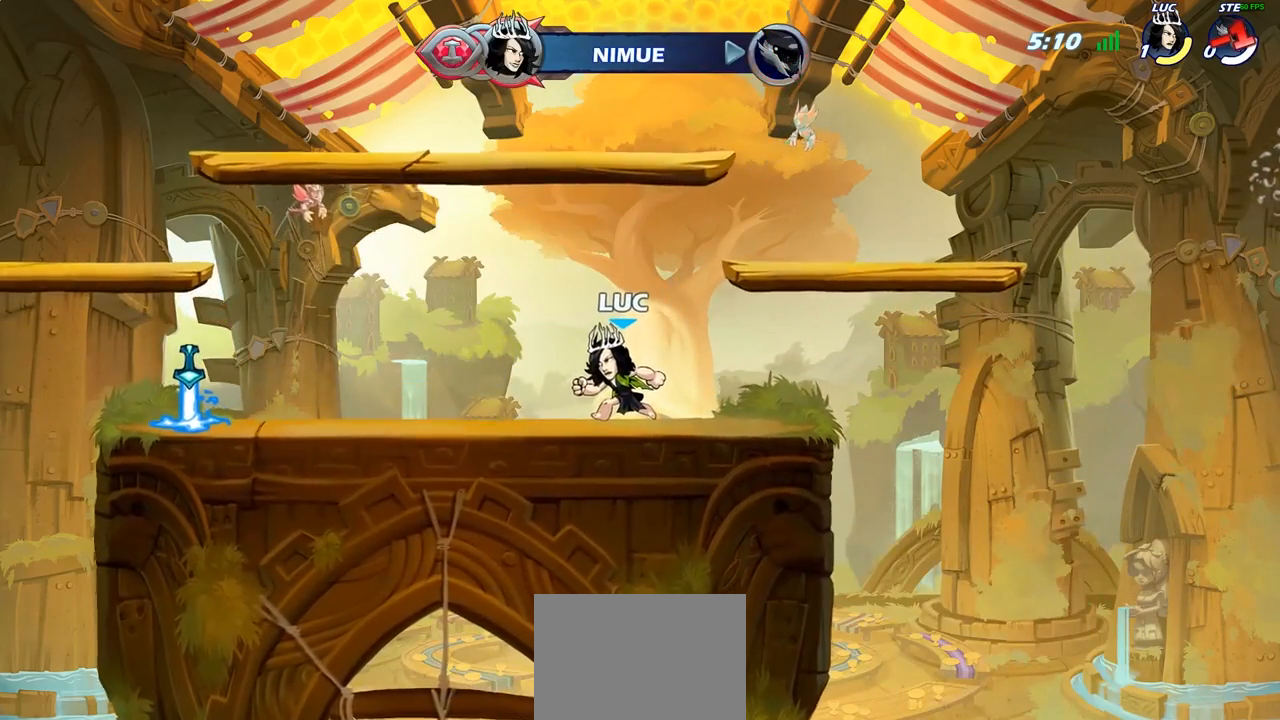
{"buttons": [], "left_stick": "center", "right_stick": "center", "events": []}
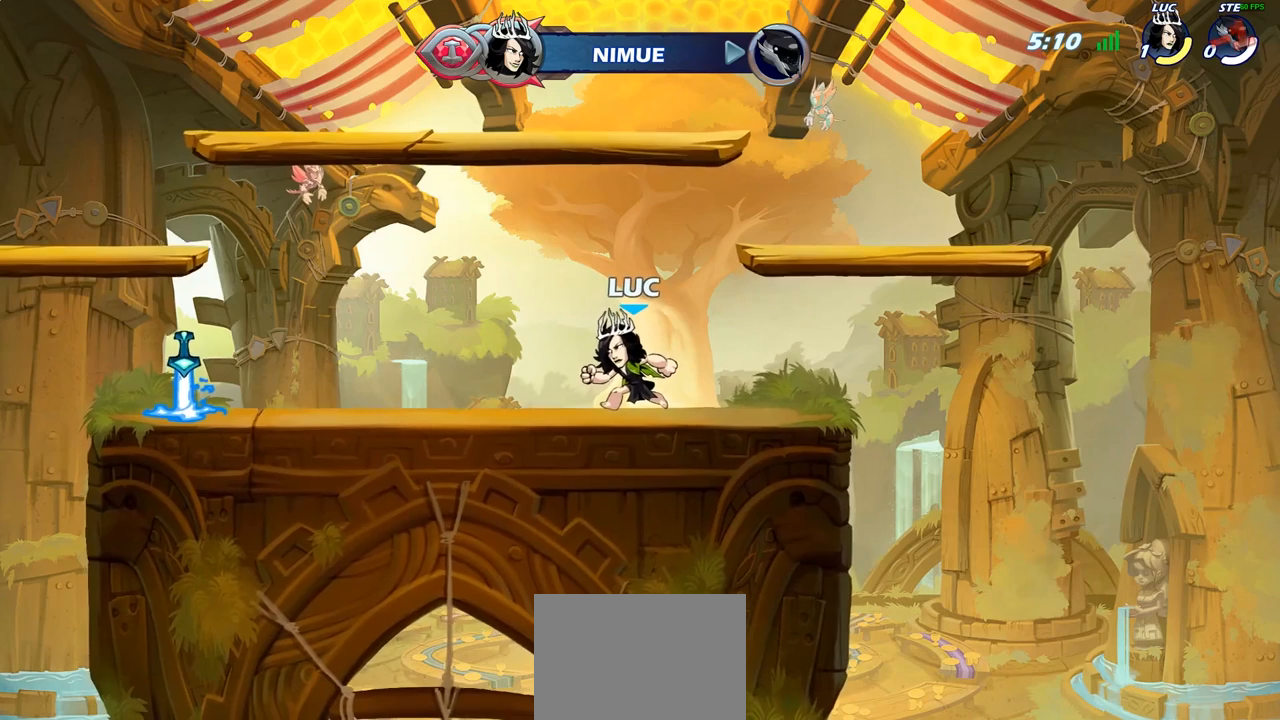
{"buttons": [], "left_stick": "center", "right_stick": "center", "events": []}
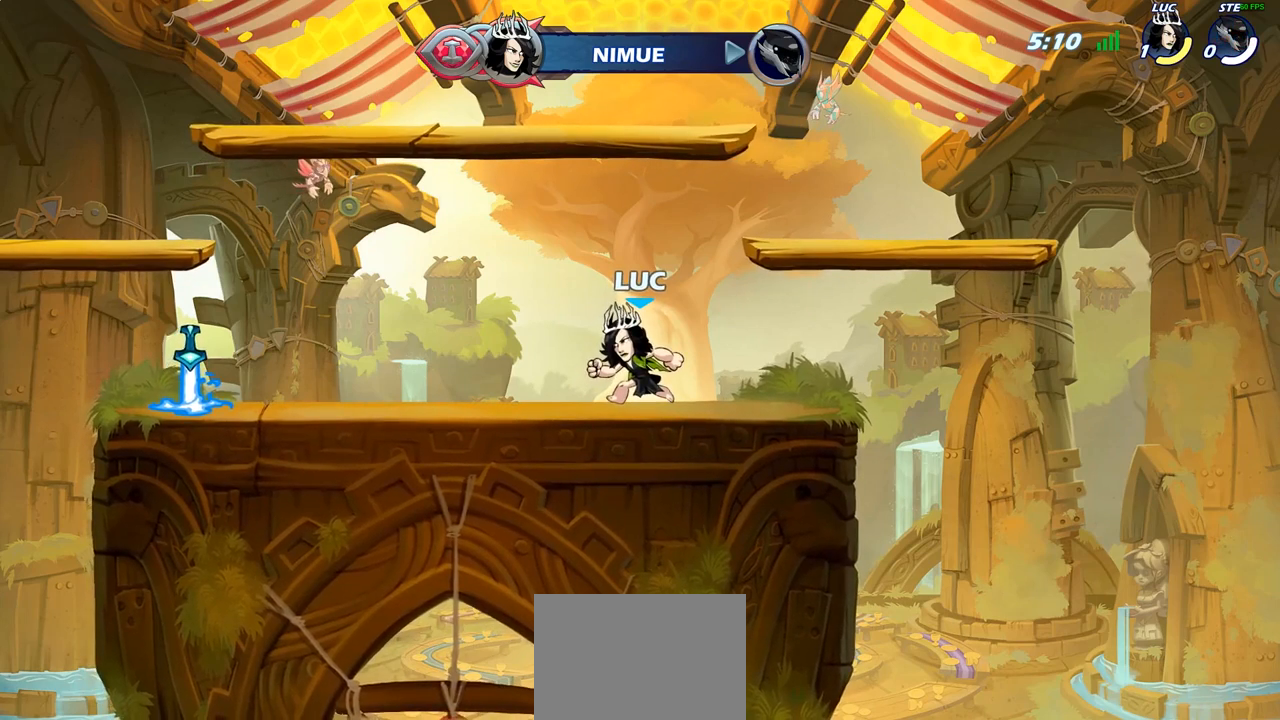
{"buttons": [], "left_stick": "center", "right_stick": "center", "events": []}
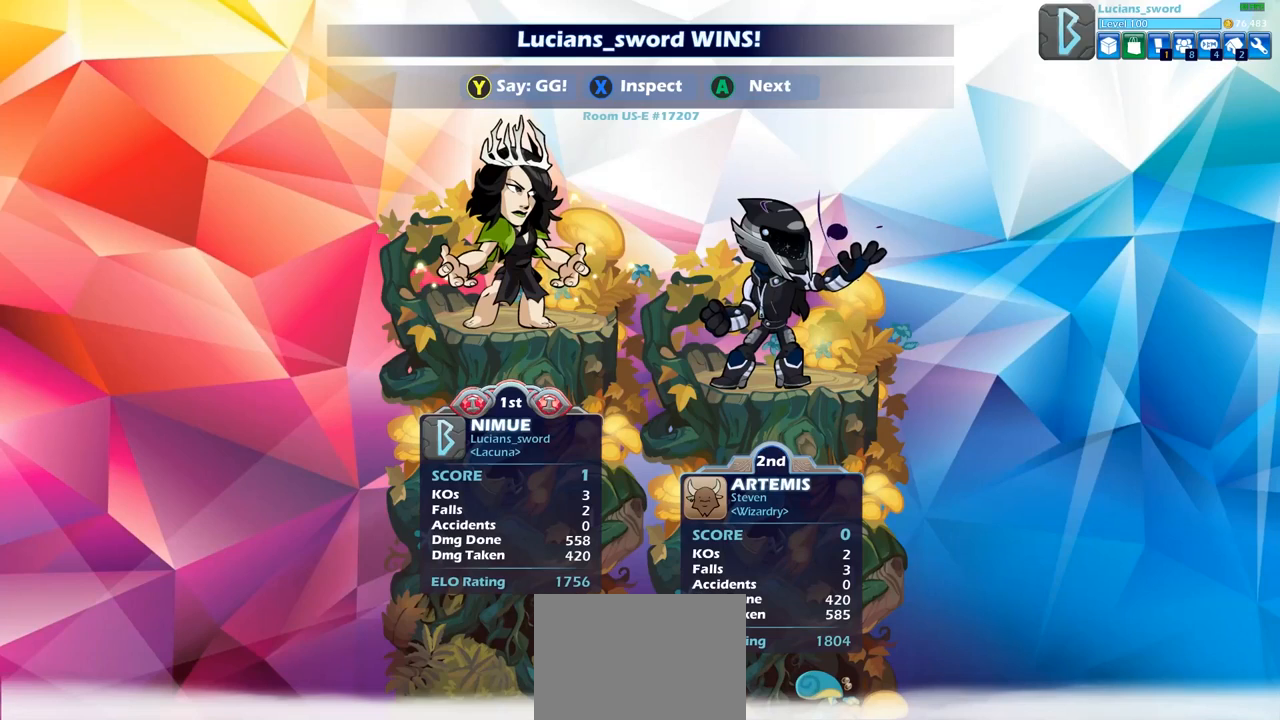
{"buttons": [], "left_stick": "center", "right_stick": "center", "events": []}
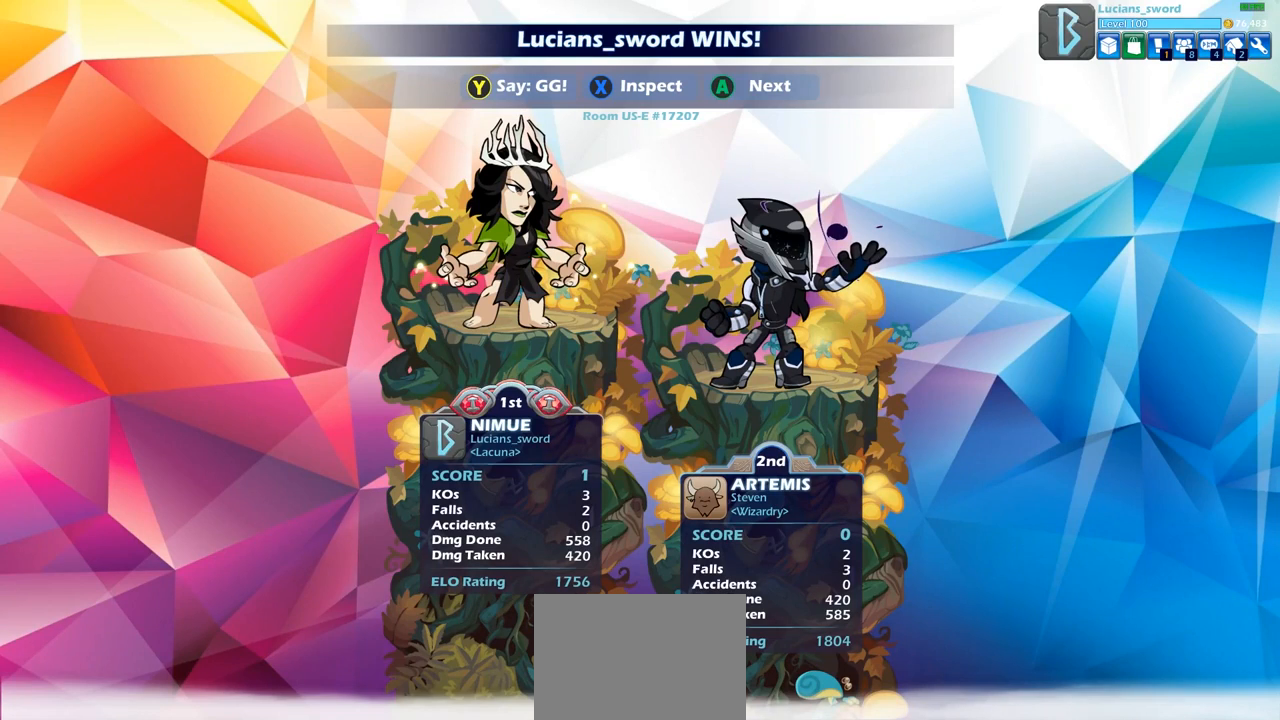
{"buttons": [], "left_stick": "center", "right_stick": "center", "events": []}
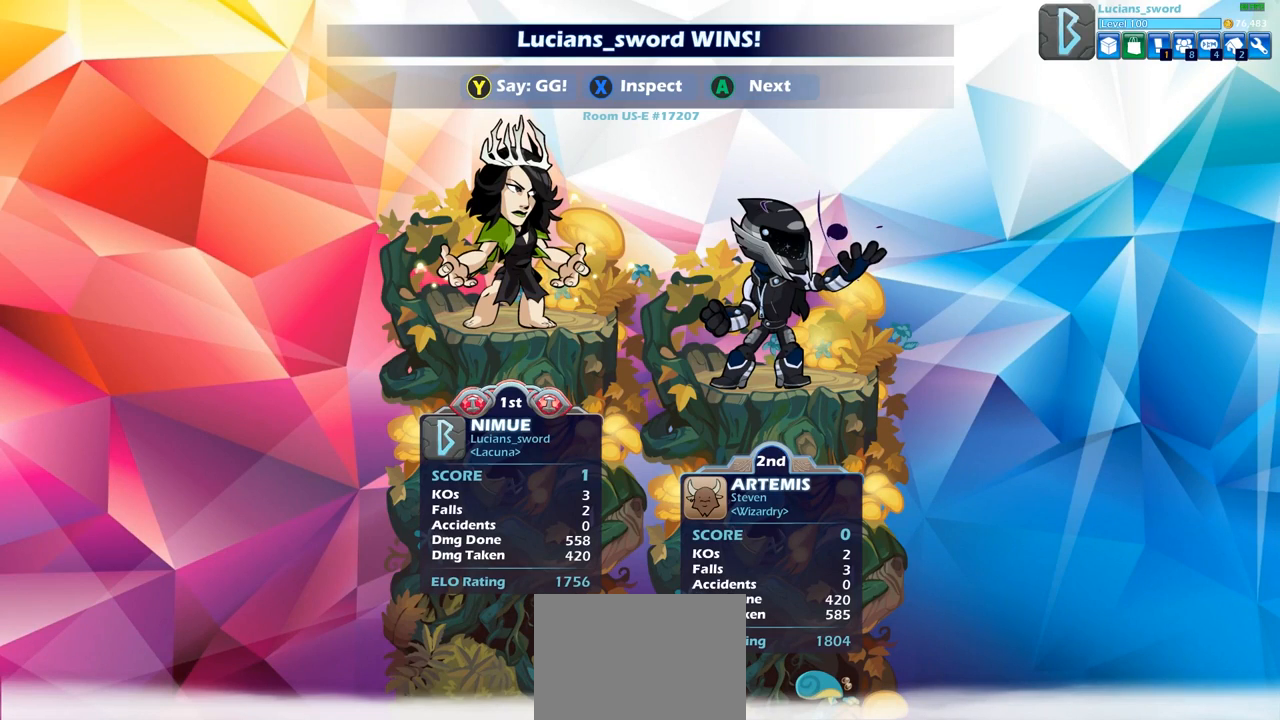
{"buttons": [], "left_stick": "center", "right_stick": "center", "events": []}
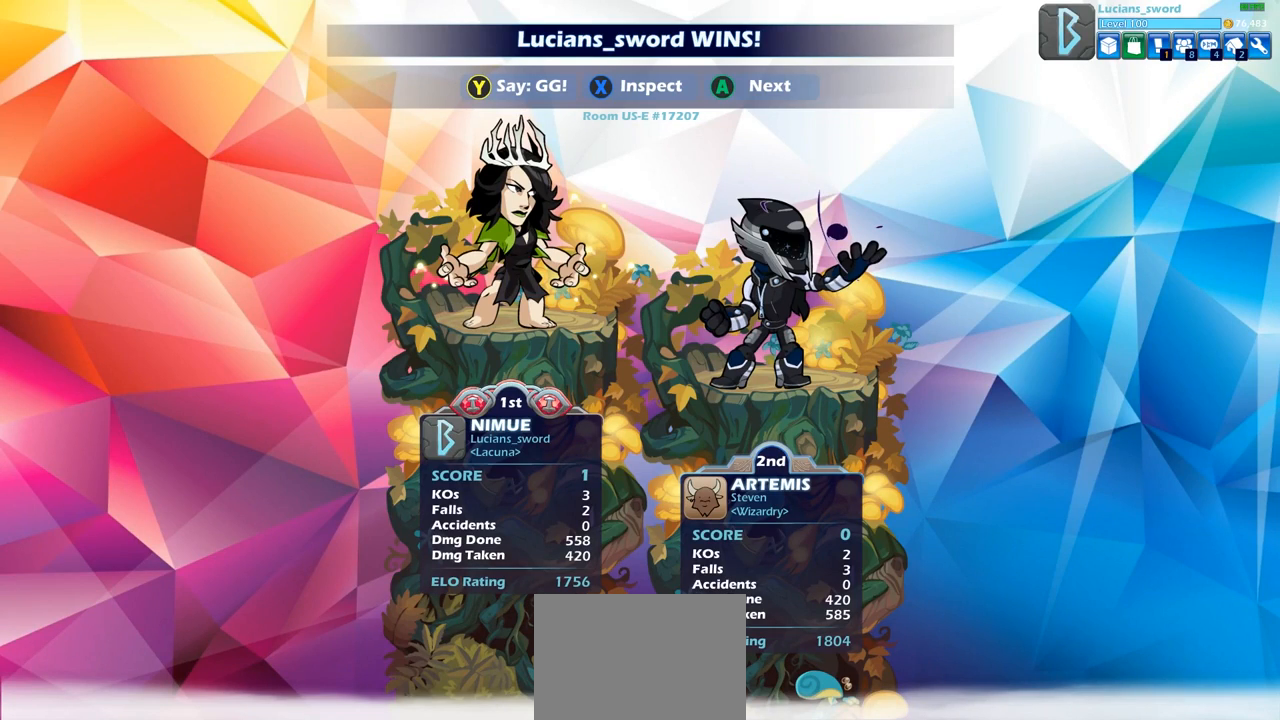
{"buttons": [], "left_stick": "center", "right_stick": "center", "events": []}
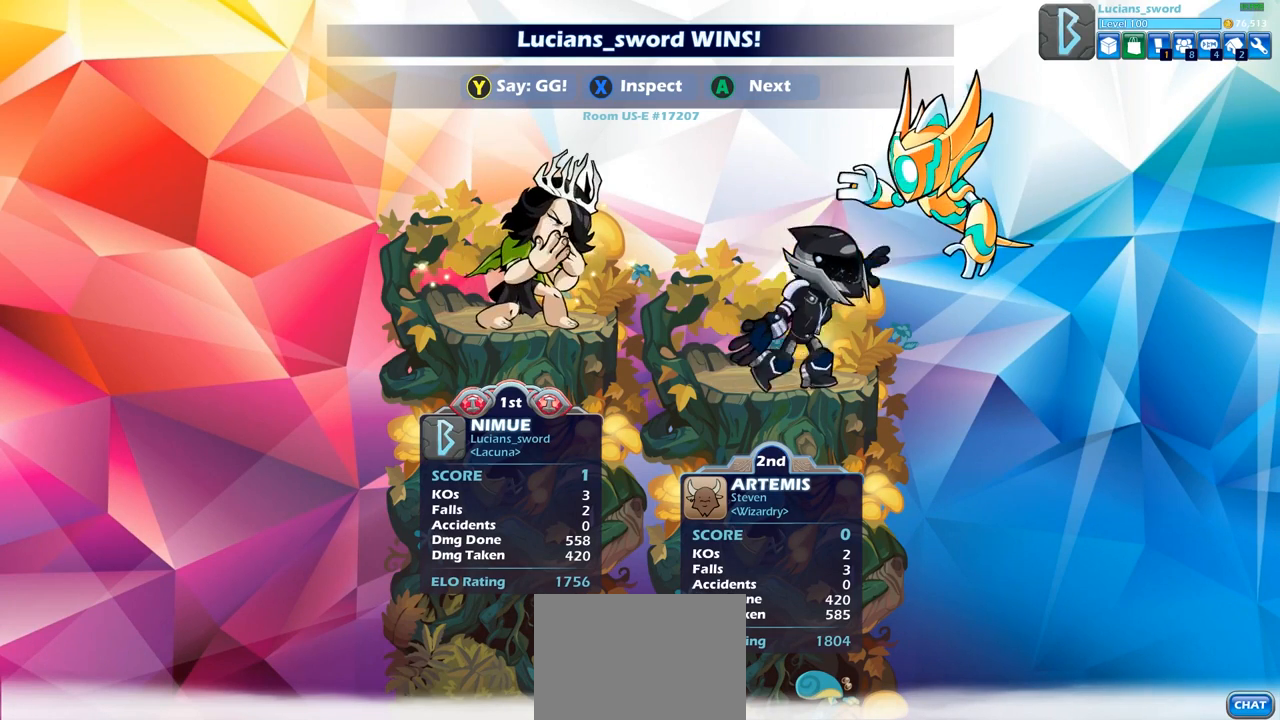
{"buttons": [], "left_stick": "center", "right_stick": "center", "events": [[183, "TRIANGLE", "down"], [267, "TRIANGLE", "up"], [367, "TRIANGLE", "down"], [467, "TRIANGLE", "up"]]}
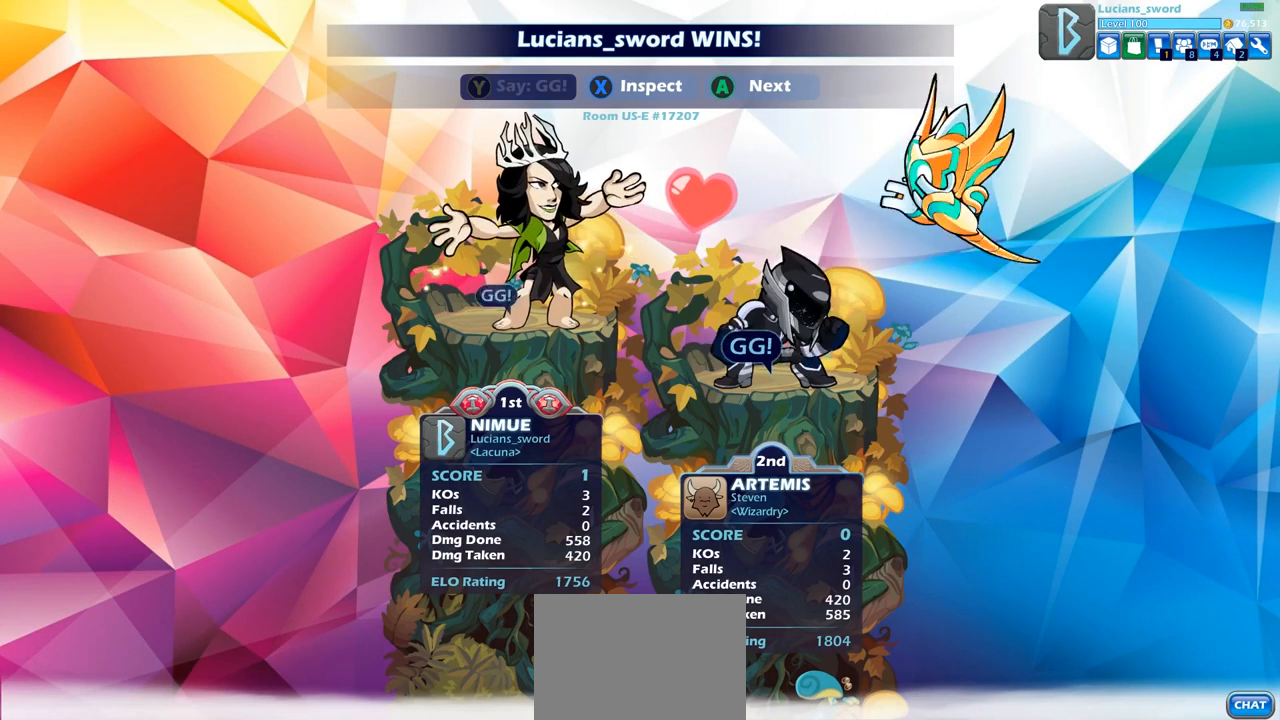
{"buttons": ["TRIANGLE"], "left_stick": "center", "right_stick": "center", "events": [[50, "TRIANGLE", "down"], [133, "TRIANGLE", "up"], [500, "TRIANGLE", "down"]]}
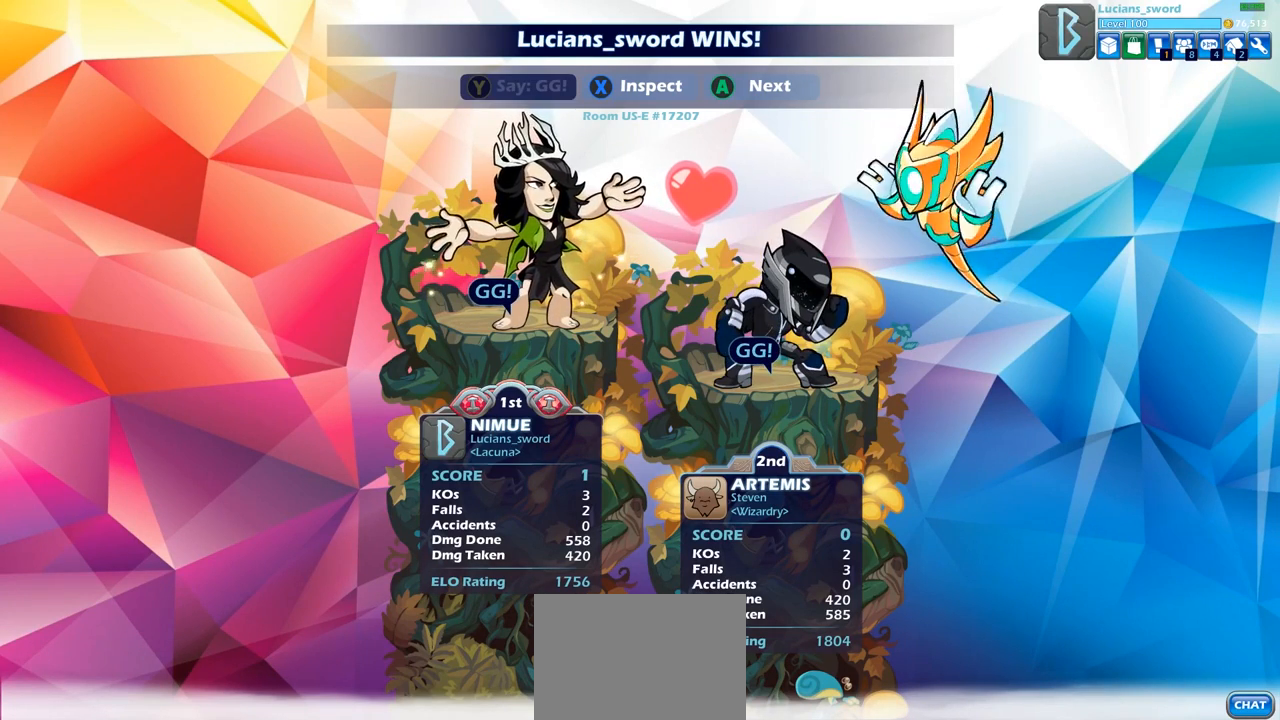
{"buttons": ["TRIANGLE"], "left_stick": "center", "right_stick": "center", "events": [[83, "TRIANGLE", "up"], [417, "TRIANGLE", "down"]]}
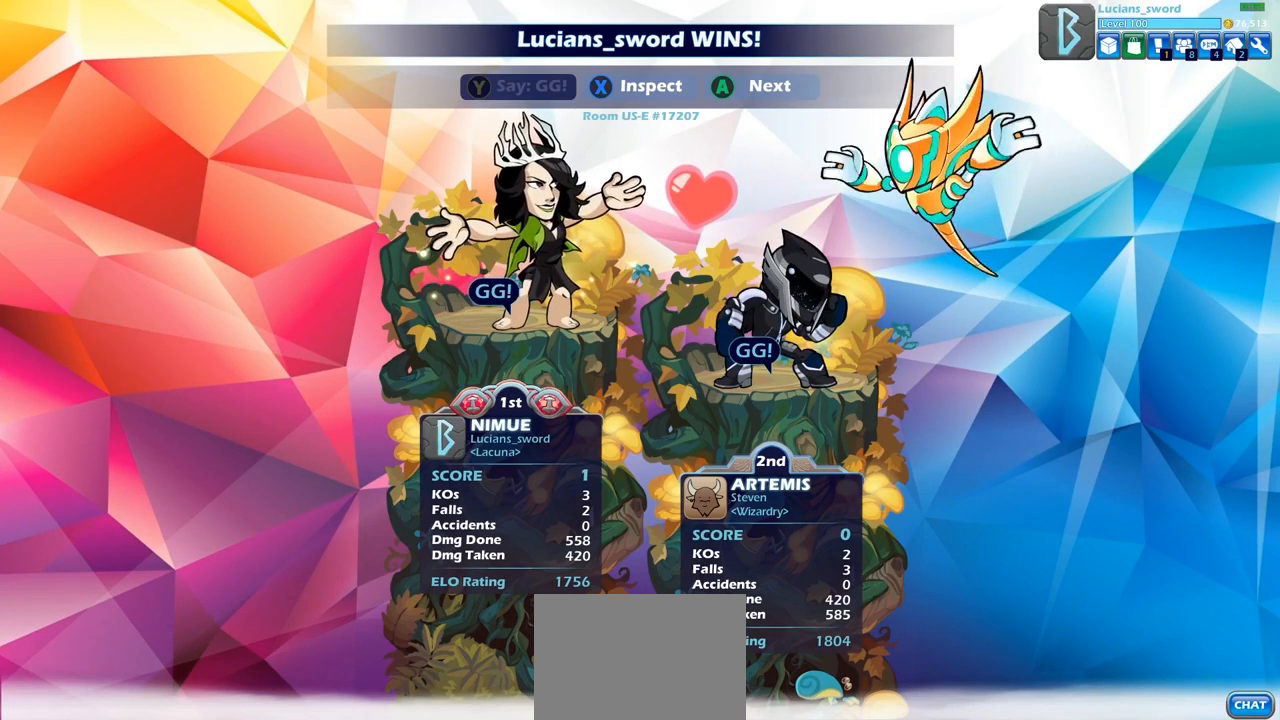
{"buttons": [], "left_stick": "center", "right_stick": "center", "events": [[17, "TRIANGLE", "up"], [250, "CROSS", "down"], [350, "CROSS", "up"]]}
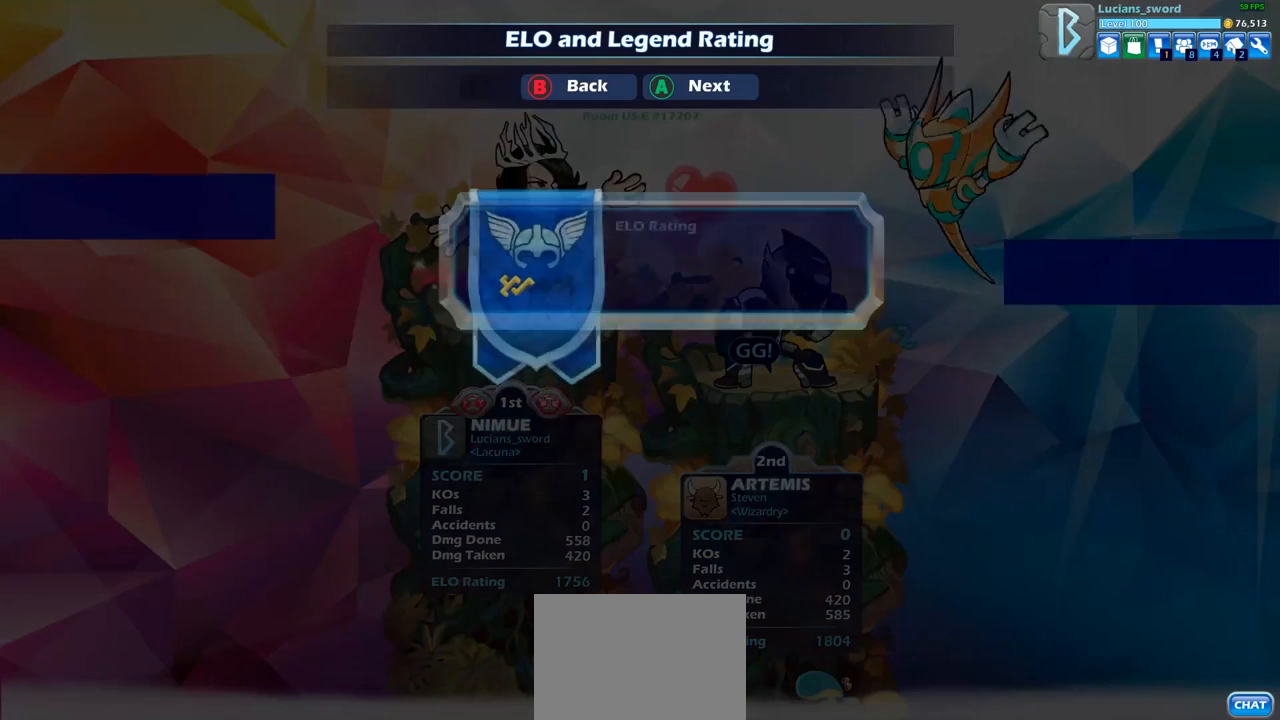
{"buttons": [], "left_stick": "center", "right_stick": "center", "events": []}
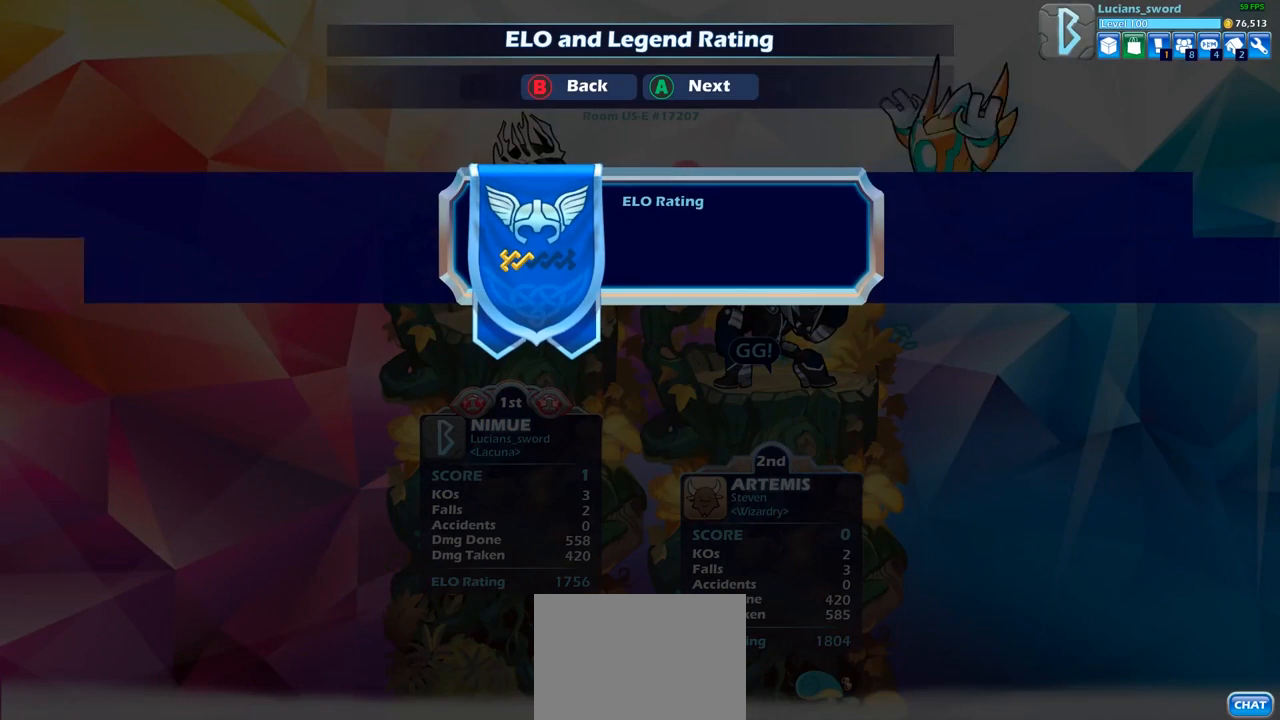
{"buttons": [], "left_stick": "center", "right_stick": "center", "events": [[383, "CROSS", "down"], [500, "CROSS", "up"]]}
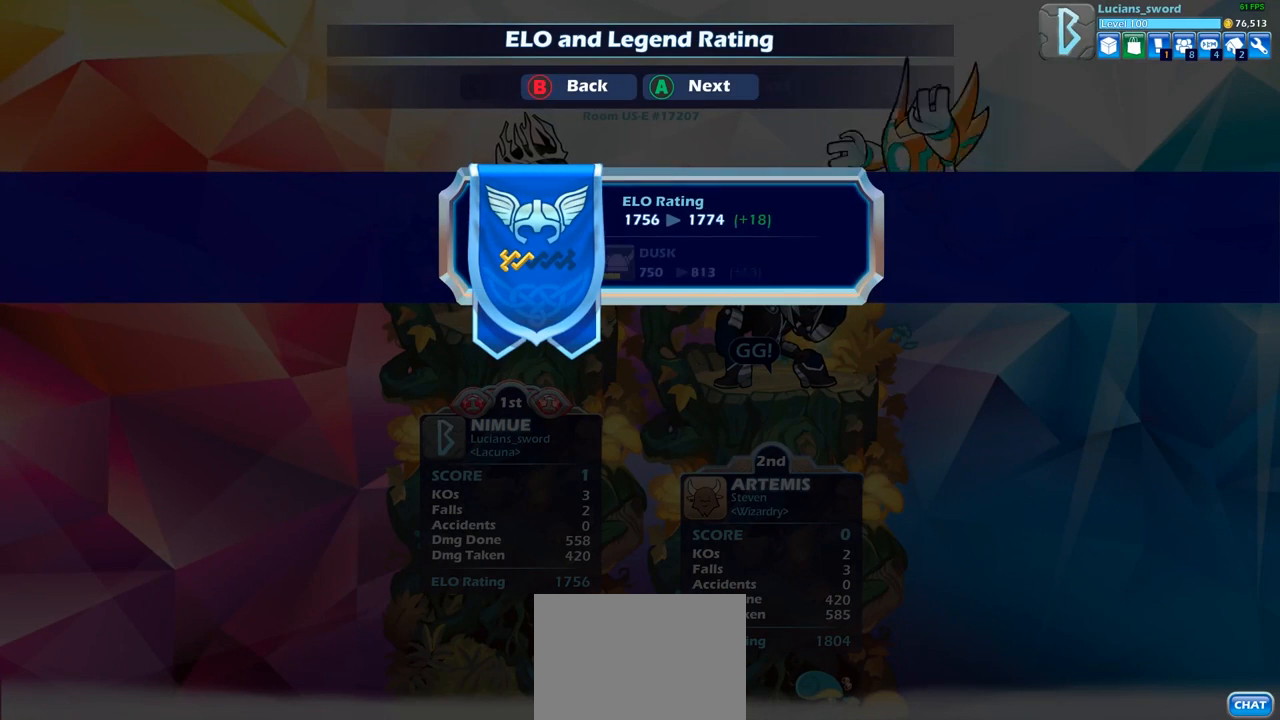
{"buttons": ["CROSS"], "left_stick": "center", "right_stick": "center", "events": [[500, "CROSS", "down"]]}
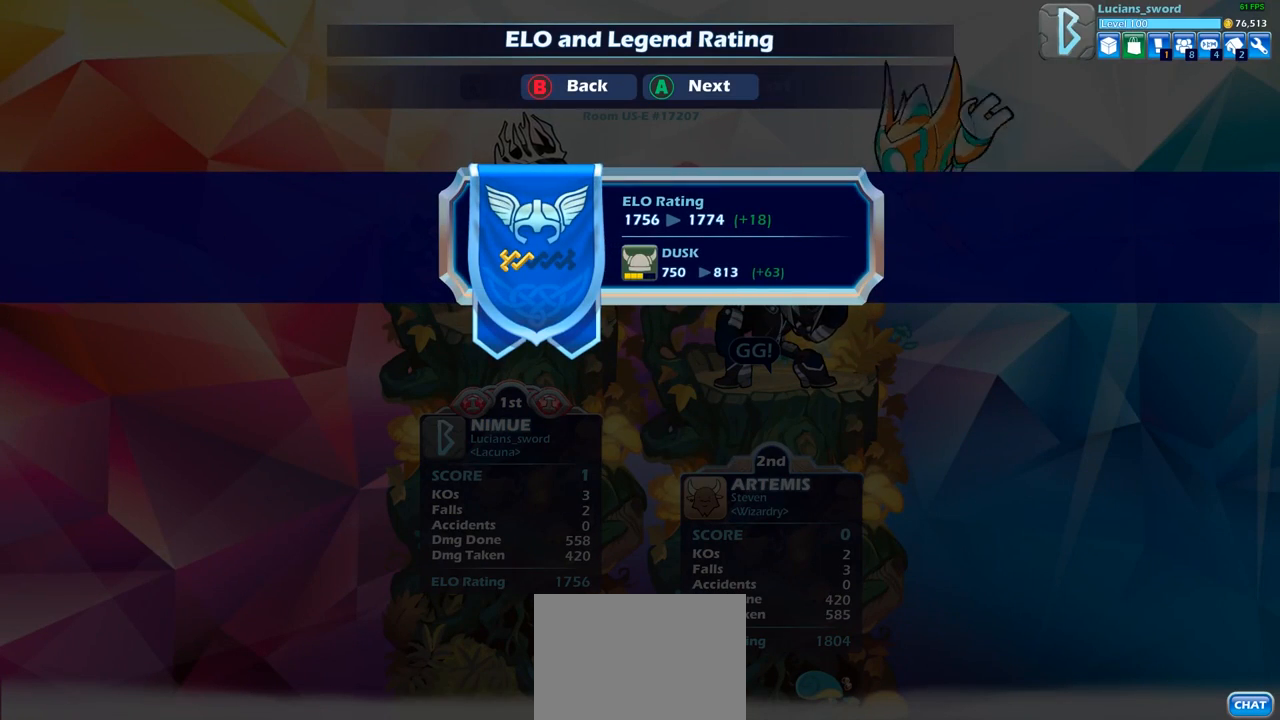
{"buttons": [], "left_stick": "center", "right_stick": "center", "events": [[150, "CROSS", "up"]]}
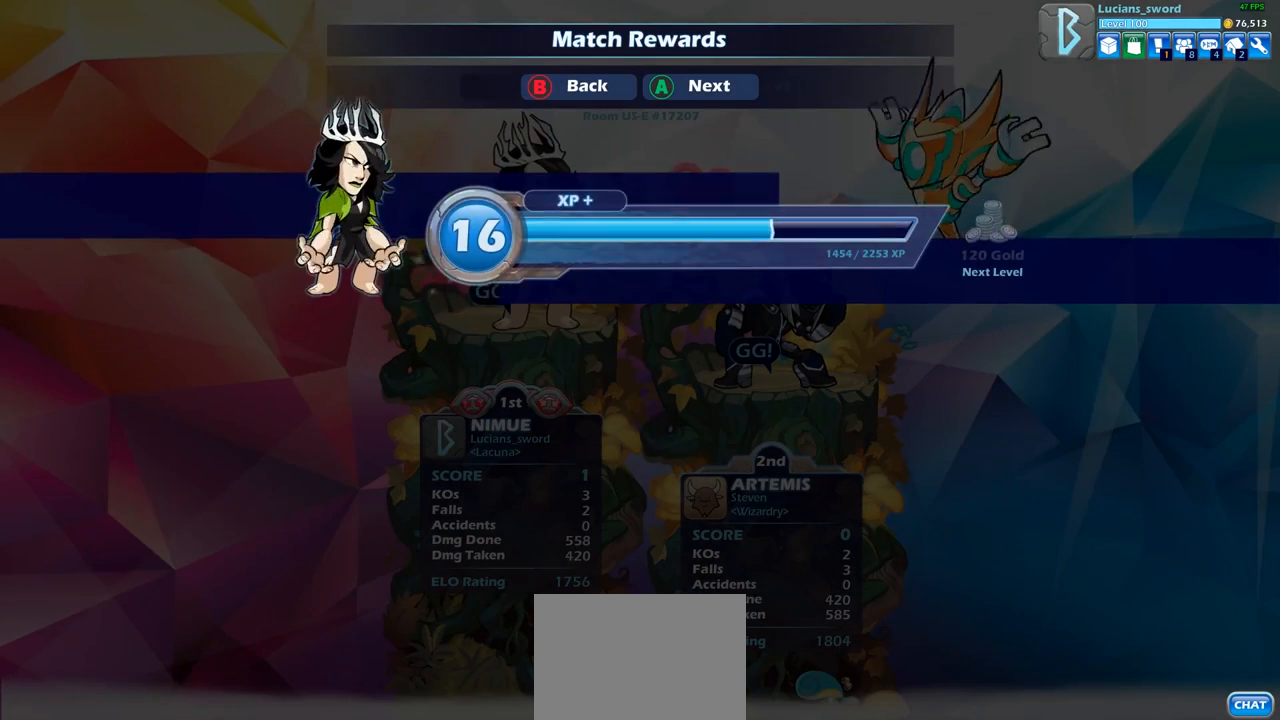
{"buttons": [], "left_stick": "center", "right_stick": "center", "events": [[200, "CROSS", "down"], [350, "CROSS", "up"]]}
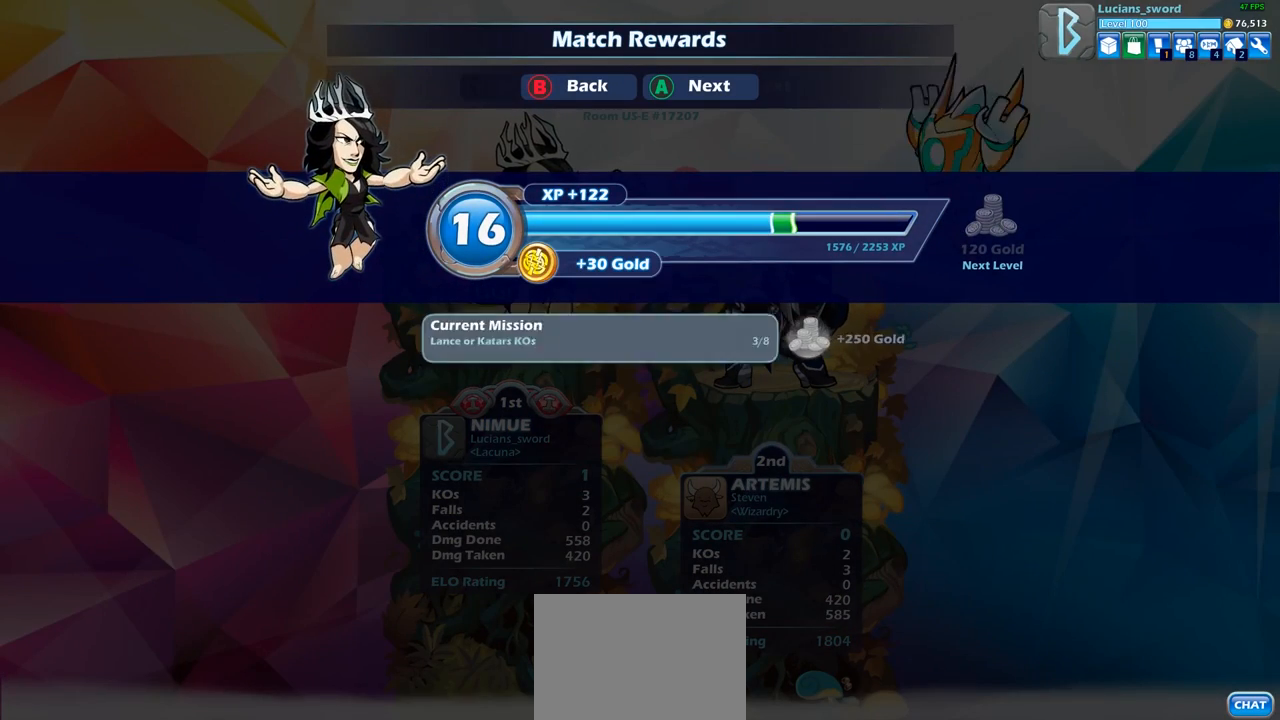
{"buttons": [], "left_stick": "center", "right_stick": "center", "events": []}
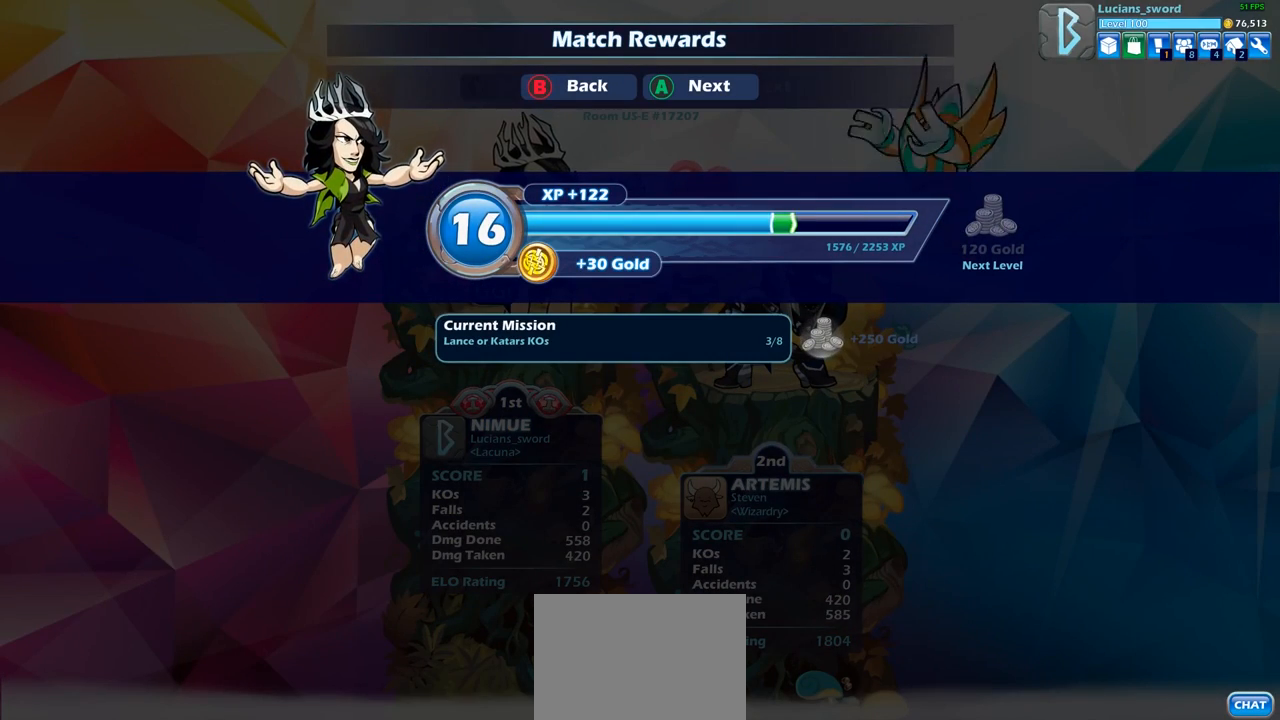
{"buttons": [], "left_stick": "center", "right_stick": "center", "events": [[50, "CROSS", "down"], [117, "CROSS", "up"]]}